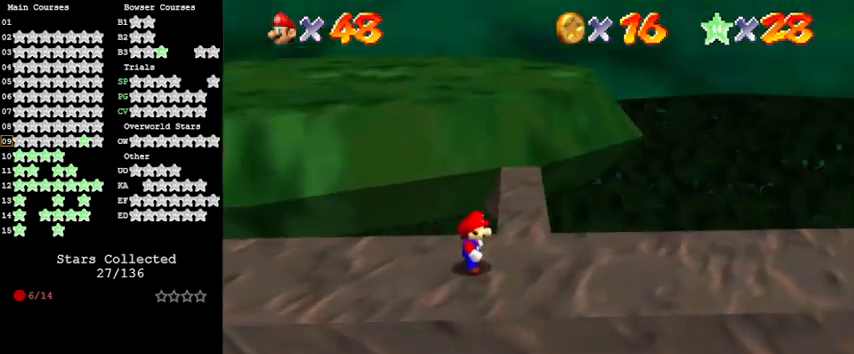
Gameplay with keyboard; each line is a JSON object with the keys held at the frame after it. "events" lists presses ("down") and releases ("up") of "a", "c", "ctrl", "d", "down", "left", "return", "right", "s", "shift", "up", "w", "x" and "y" between this image and that frame as [ms after this image, input, new state], when the widget could be followed in between. No other keys are recorded. Mouse input is not recorded.
{"keys": ["a", "right", "up"], "events": [[33, "a", "down"], [67, "right", "down"], [200, "a", "up"], [200, "up", "down"], [500, "a", "down"]]}
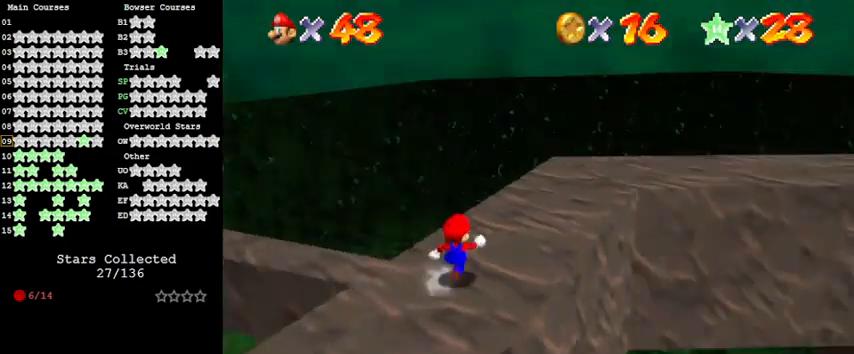
{"keys": ["up"], "events": [[133, "right", "up"], [167, "a", "up"]]}
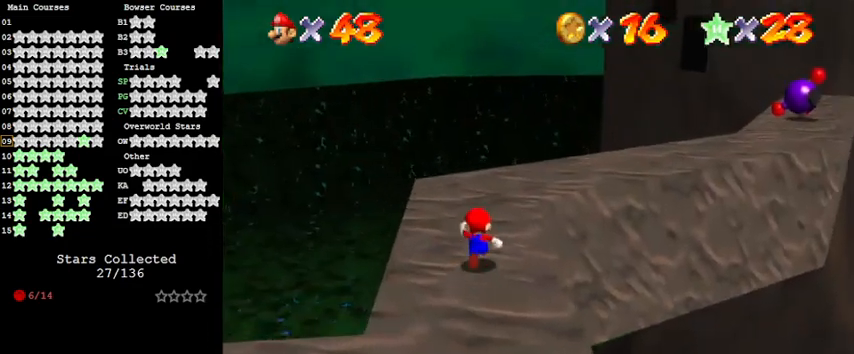
{"keys": ["left", "up"], "events": [[33, "a", "down"], [200, "left", "down"], [267, "a", "up"]]}
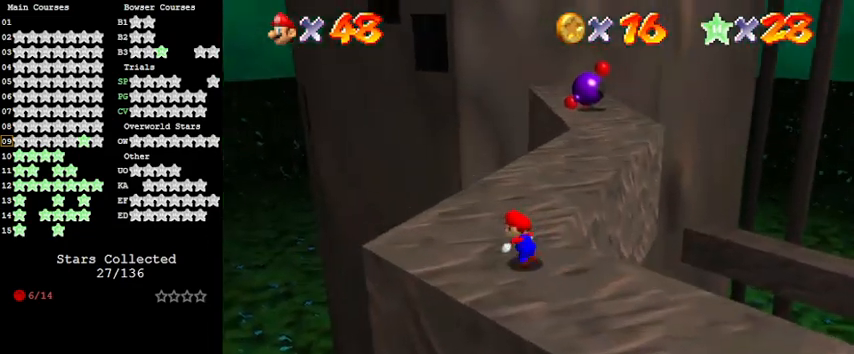
{"keys": ["up"], "events": [[67, "left", "up"]]}
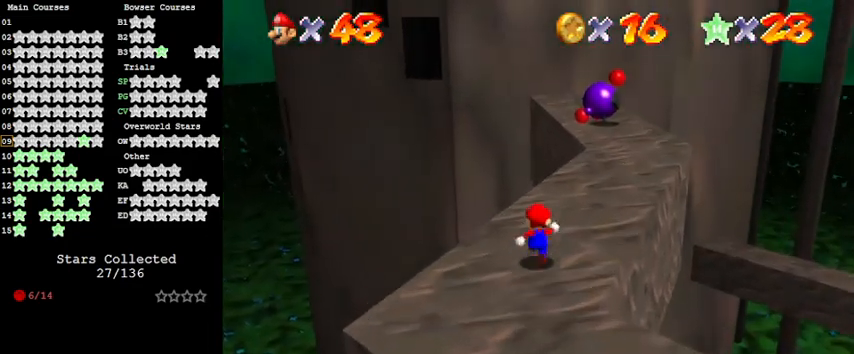
{"keys": ["up"], "events": [[67, "right", "down"], [300, "right", "up"]]}
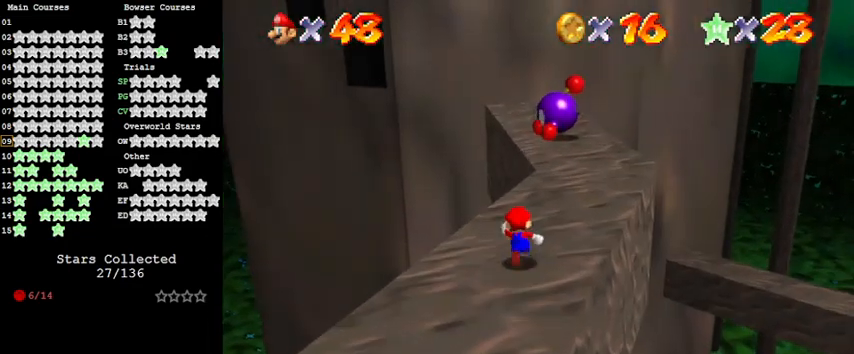
{"keys": ["right", "shift", "up", "y"], "events": [[267, "y", "down"], [367, "right", "down"], [367, "shift", "down"]]}
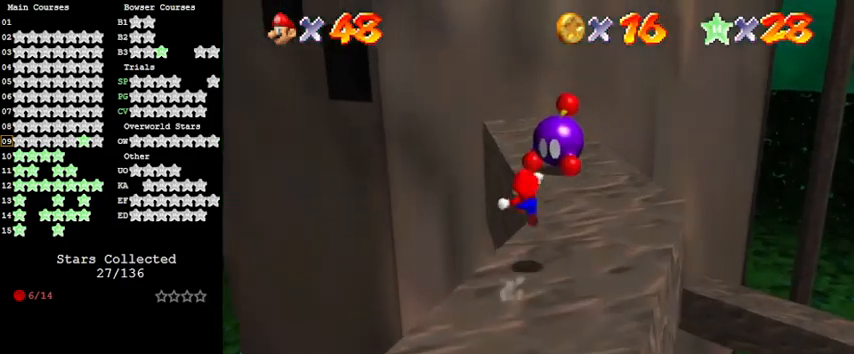
{"keys": ["down"], "events": [[100, "up", "up"], [133, "shift", "up"], [133, "y", "up"], [267, "d", "down"], [267, "down", "down"], [467, "d", "up"], [500, "right", "up"]]}
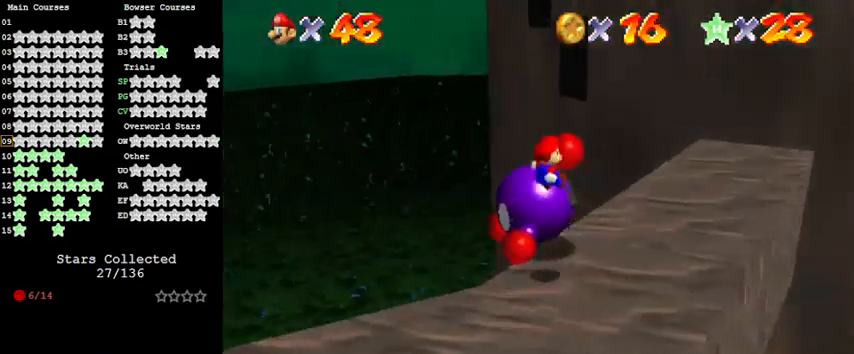
{"keys": ["right", "up"], "events": [[233, "right", "down"], [300, "down", "up"], [433, "up", "down"]]}
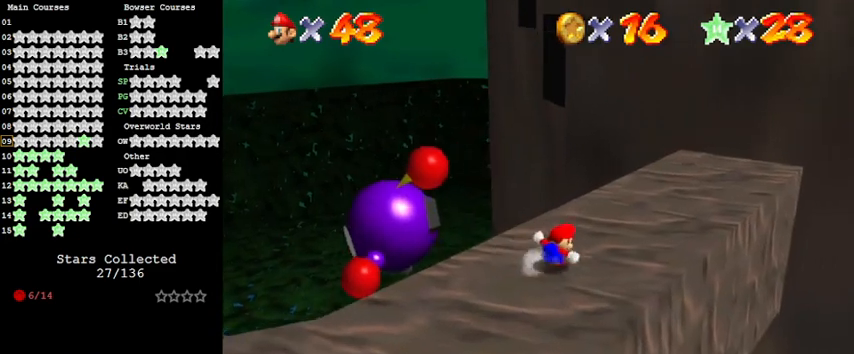
{"keys": ["up"], "events": [[267, "right", "up"]]}
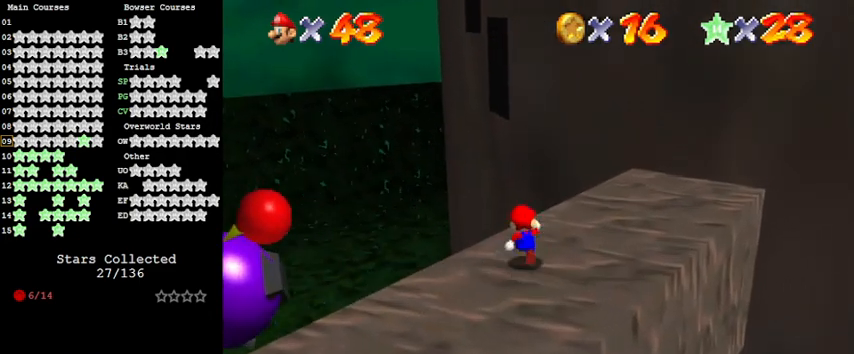
{"keys": ["left", "shift", "up", "y"], "events": [[133, "y", "down"], [233, "left", "down"], [233, "shift", "down"]]}
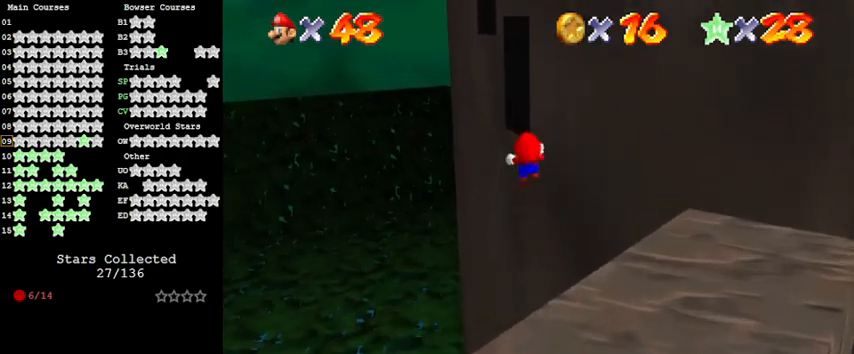
{"keys": ["up"], "events": [[333, "shift", "up"], [333, "y", "up"], [467, "left", "up"]]}
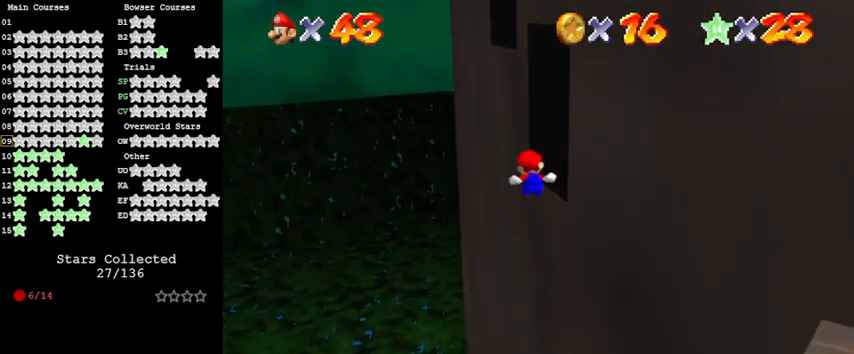
{"keys": ["shift"], "events": [[67, "a", "down"], [67, "right", "down"], [233, "a", "up"], [333, "shift", "down"], [333, "up", "up"], [467, "right", "up"]]}
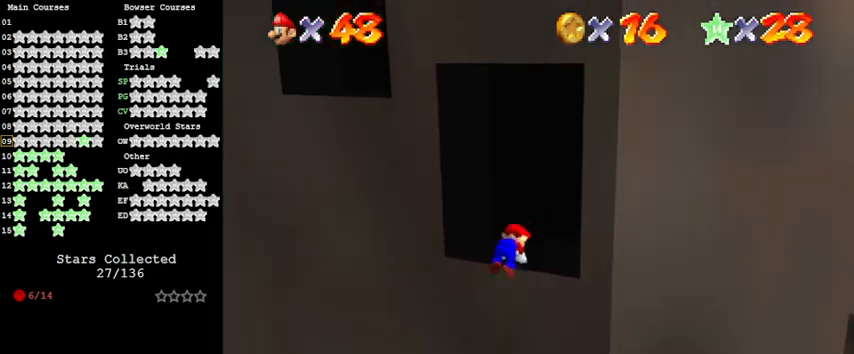
{"keys": [], "events": [[67, "shift", "up"], [200, "up", "down"], [333, "up", "up"]]}
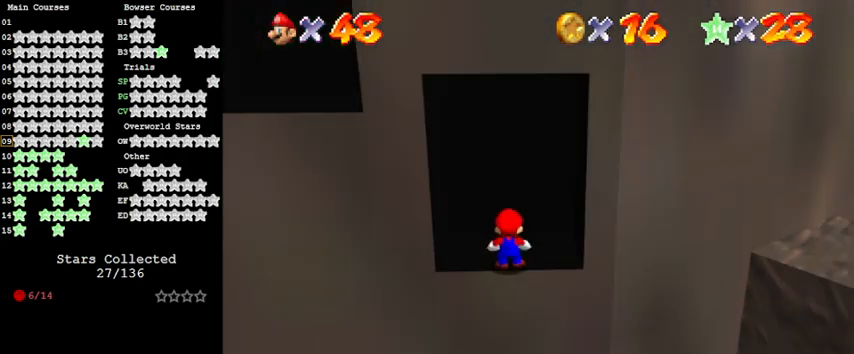
{"keys": ["left", "shift"], "events": [[33, "up", "down"], [200, "right", "down"], [300, "up", "up"], [333, "left", "down"], [400, "right", "up"], [433, "shift", "down"]]}
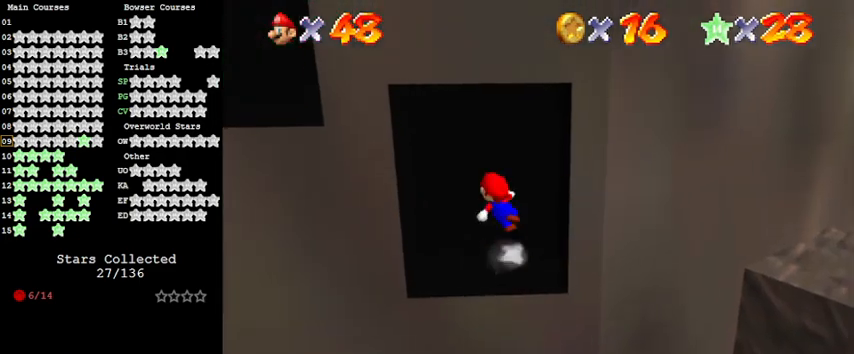
{"keys": ["left"], "events": [[267, "up", "down"], [367, "shift", "up"], [433, "up", "up"]]}
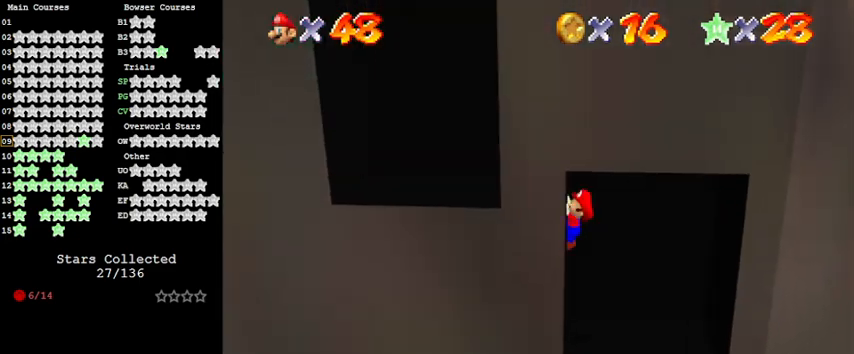
{"keys": ["left"], "events": [[33, "shift", "down"], [400, "shift", "up"]]}
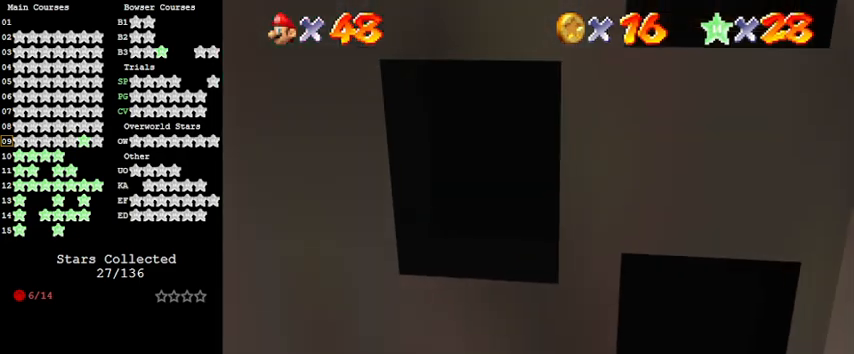
{"keys": ["right"], "events": [[367, "right", "down"], [433, "left", "up"]]}
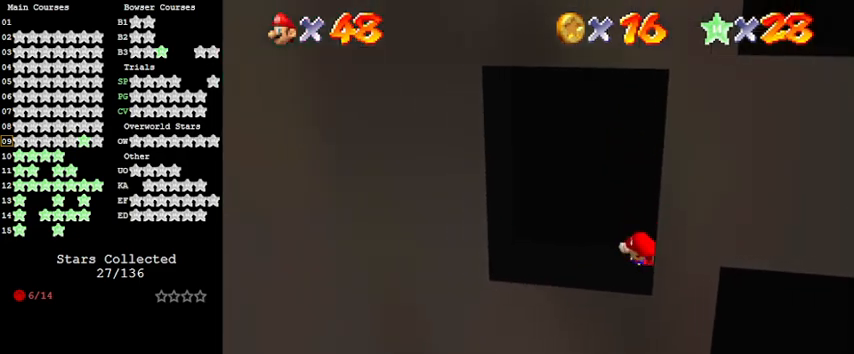
{"keys": ["right"], "events": [[100, "shift", "down"], [300, "right", "up"], [333, "shift", "up"], [500, "right", "down"]]}
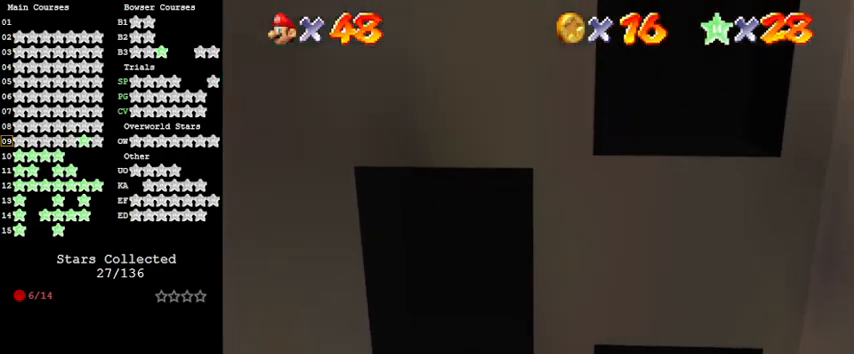
{"keys": ["left"], "events": [[433, "left", "down"], [500, "right", "up"]]}
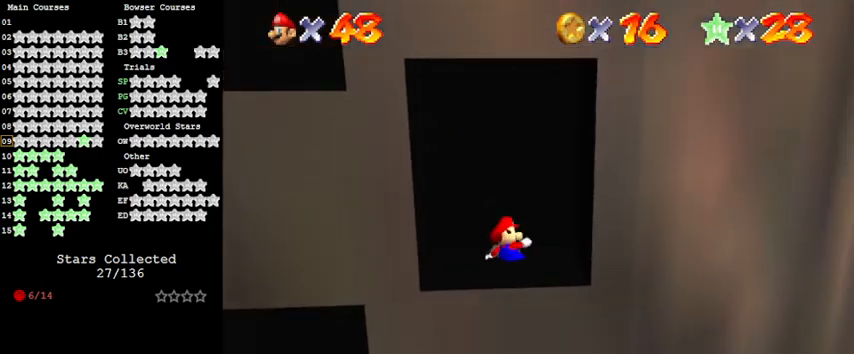
{"keys": ["shift"], "events": [[367, "shift", "down"], [500, "left", "up"]]}
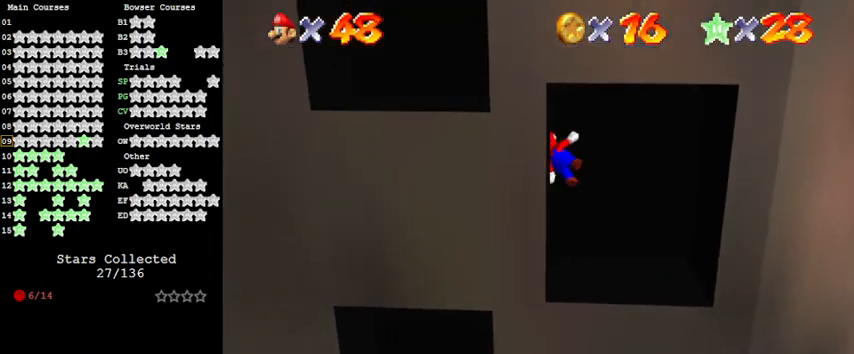
{"keys": ["left", "right"], "events": [[100, "shift", "up"], [133, "left", "down"], [467, "right", "down"]]}
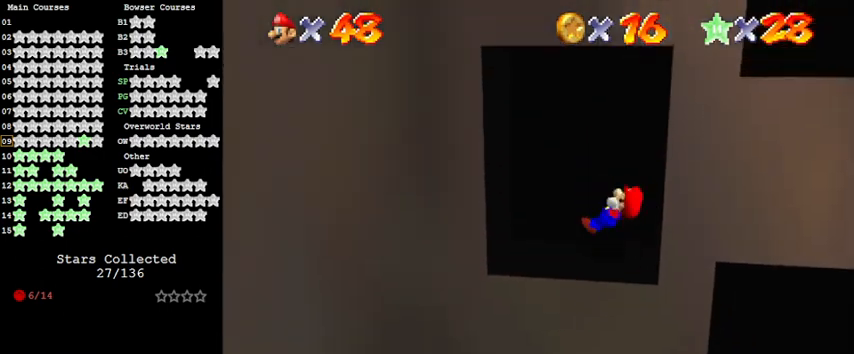
{"keys": ["right"], "events": [[33, "left", "up"]]}
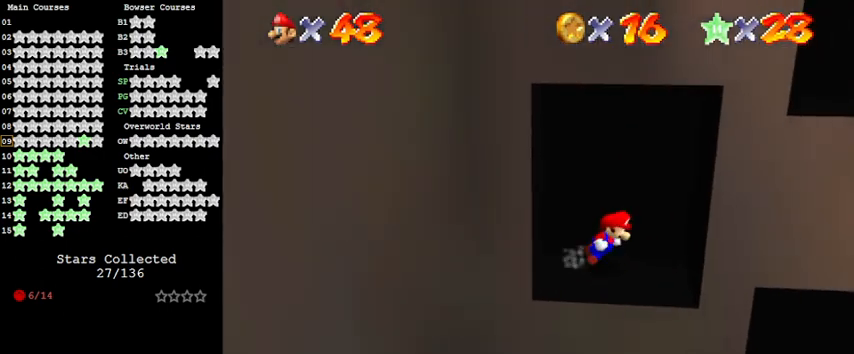
{"keys": ["right"], "events": [[200, "shift", "down"], [433, "shift", "up"]]}
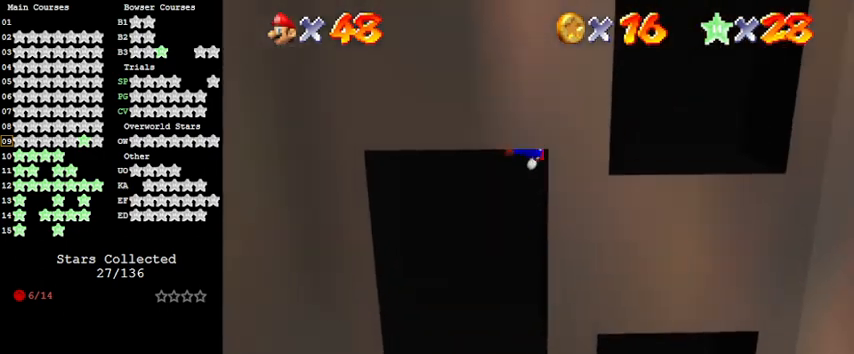
{"keys": ["right", "up"], "events": [[133, "a", "down"], [133, "up", "down"], [367, "a", "up"], [367, "right", "up"], [500, "right", "down"]]}
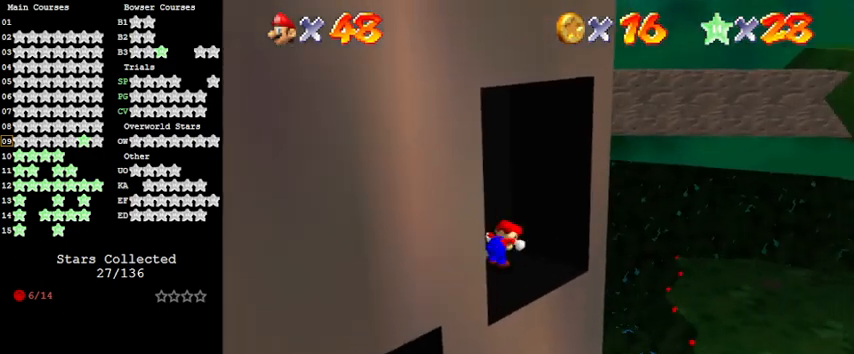
{"keys": ["right", "up"], "events": [[167, "d", "down"], [267, "right", "up"], [333, "d", "up"], [400, "right", "down"]]}
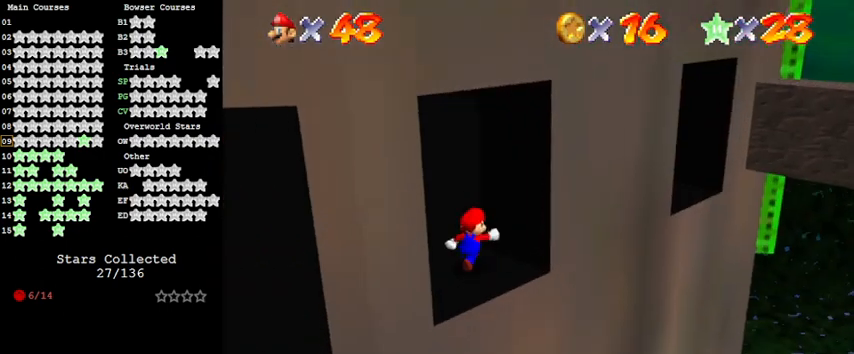
{"keys": ["right", "up"], "events": []}
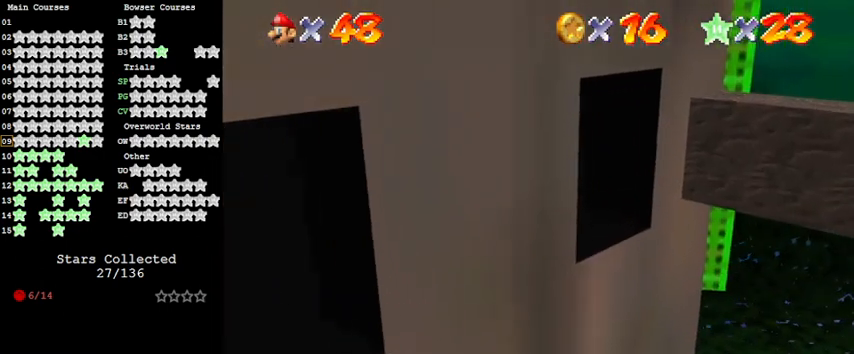
{"keys": ["right", "up"], "events": []}
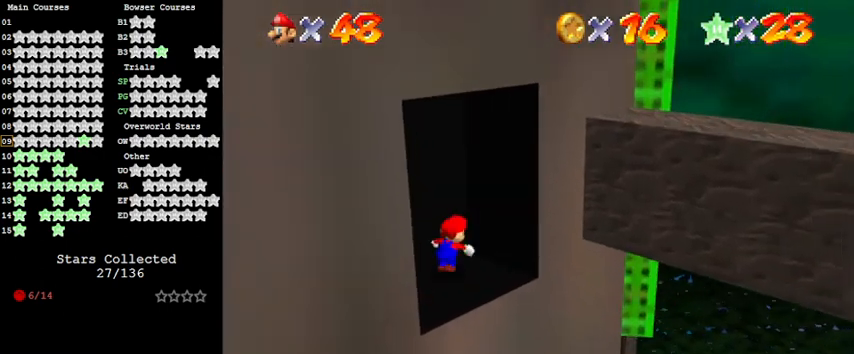
{"keys": [], "events": [[233, "up", "up"], [367, "right", "up"]]}
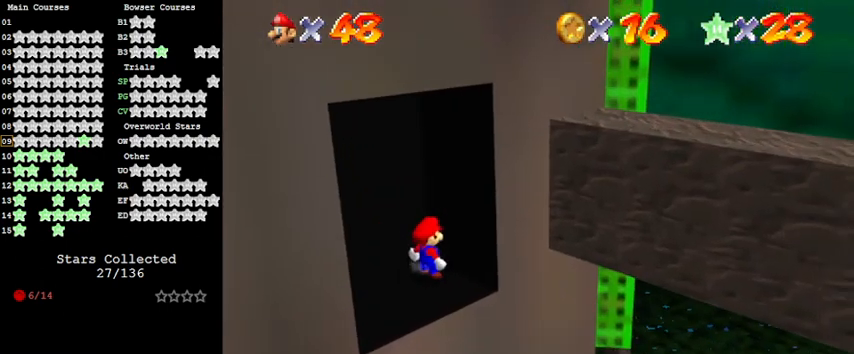
{"keys": [], "events": [[333, "up", "down"], [400, "up", "up"]]}
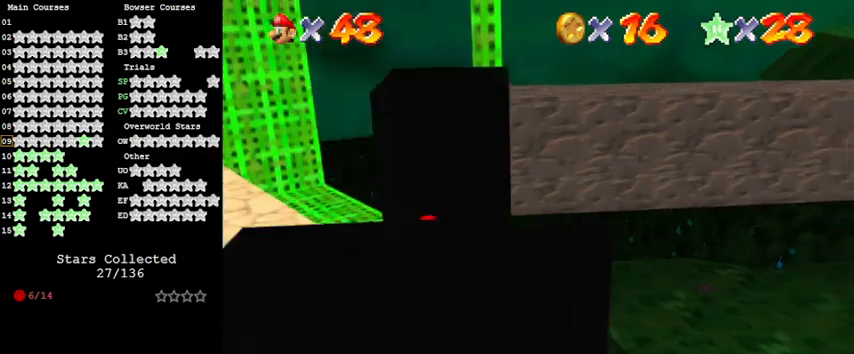
{"keys": [], "events": [[133, "a", "down"], [300, "a", "up"], [333, "a", "down"], [467, "a", "up"]]}
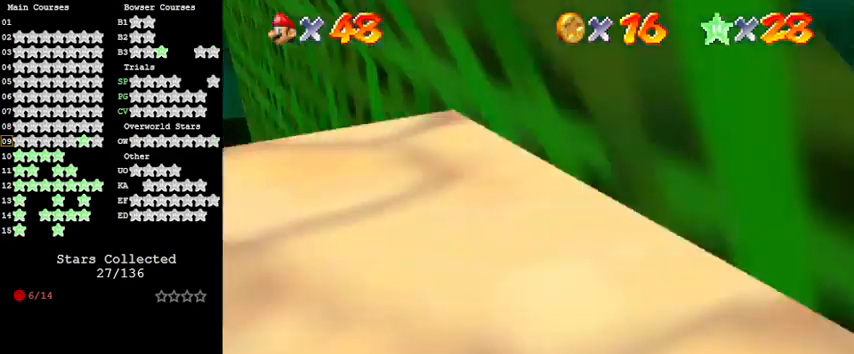
{"keys": ["shift"], "events": [[333, "shift", "down"]]}